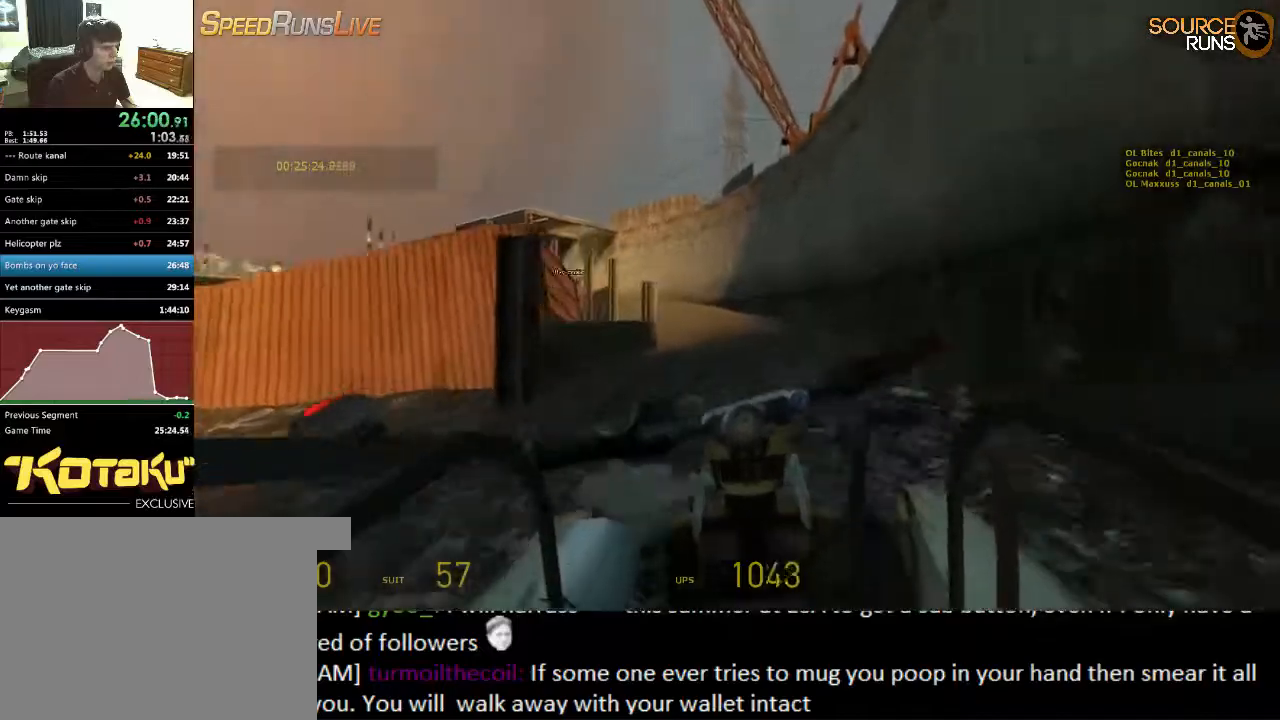
Gameplay with keyboard and mouse; each line is a JSON object with the keys and mouse buttons held at the frame after it. "events" lists presses ("down") and releases ("up") of "1", "2", "3", "4", "5", "a", "alt", "c", "ctrl", "d", "e", "f", "q", "r", "s", "shift", "space", "tab", "v", "w", "x", "z", "mouse_left", "mouse_middle", "mouse_right", "mouse_wheel_up" and "mouse_wheel_down" between this image and that frame as [ms after this image, input, new state], when the widget could be followed in between. "mouse_left", "mouse_middle", "mouse_right", "mouse_wheel_up", "mouse_wheel_down" = the "left", "middle", "right", "wheel_up", "wheel_down" buttons of the "mouse" list. No other keys are recorded. Mouse movement is not recorded.
{"keys": ["a", "w"], "mouse": [], "events": [[33, "a", "up"], [367, "a", "down"]]}
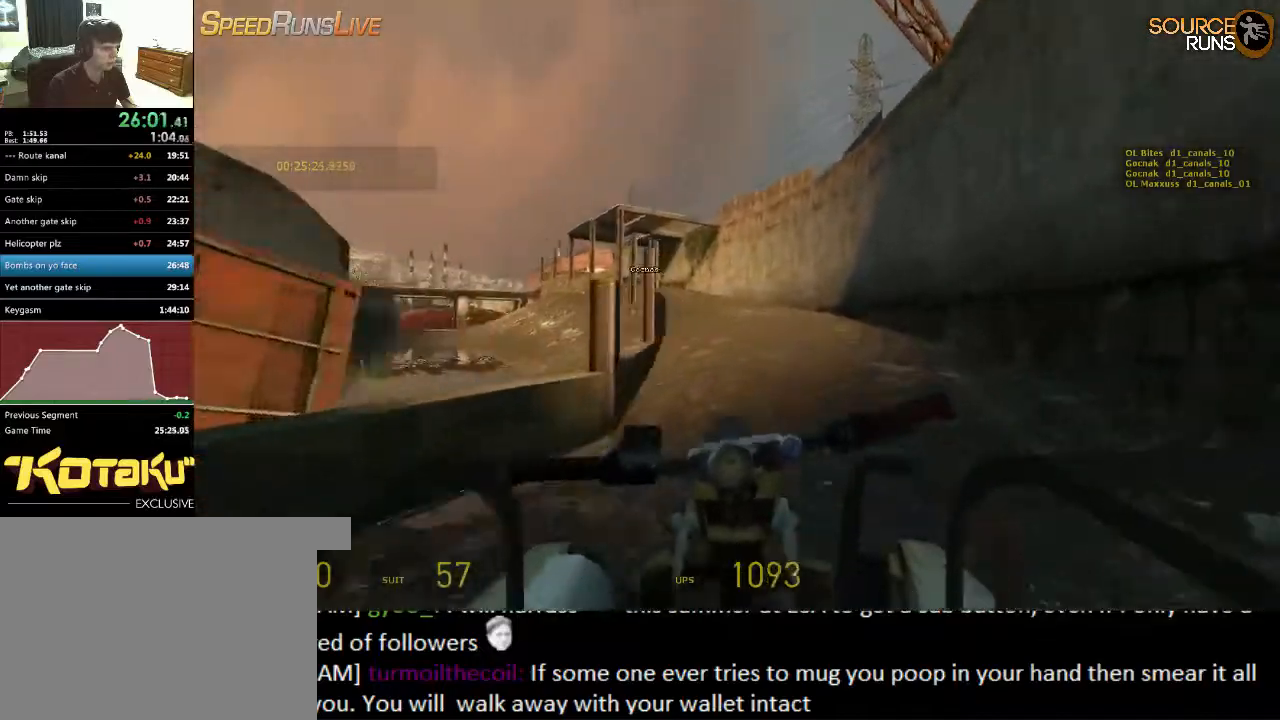
{"keys": ["w"], "mouse": [], "events": [[217, "a", "up"]]}
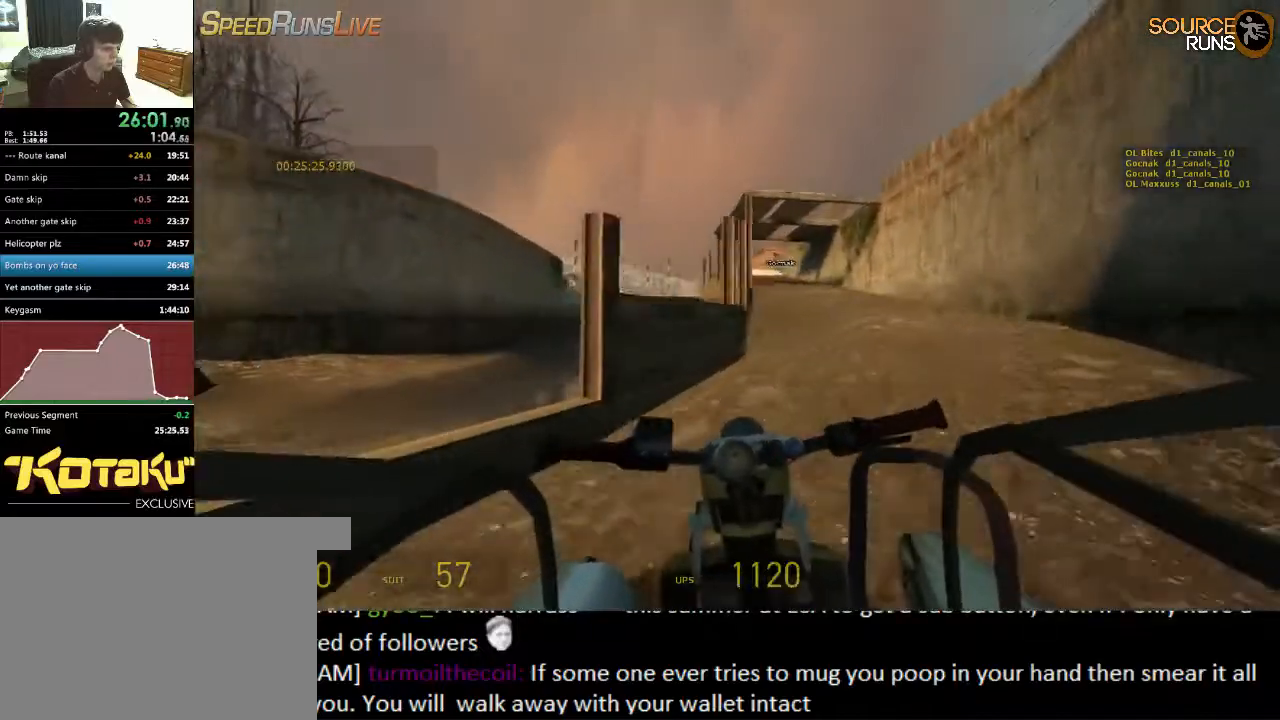
{"keys": ["w"], "mouse": [], "events": []}
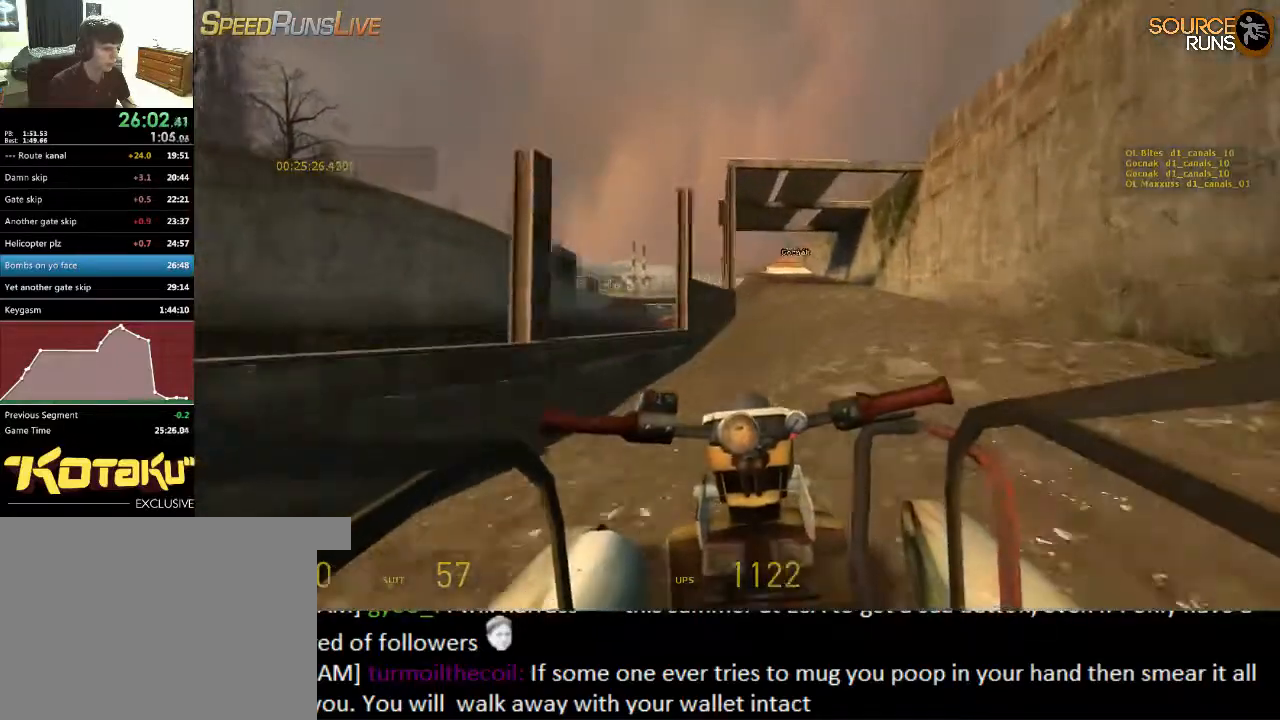
{"keys": ["a", "w"], "mouse": [], "events": [[450, "a", "down"]]}
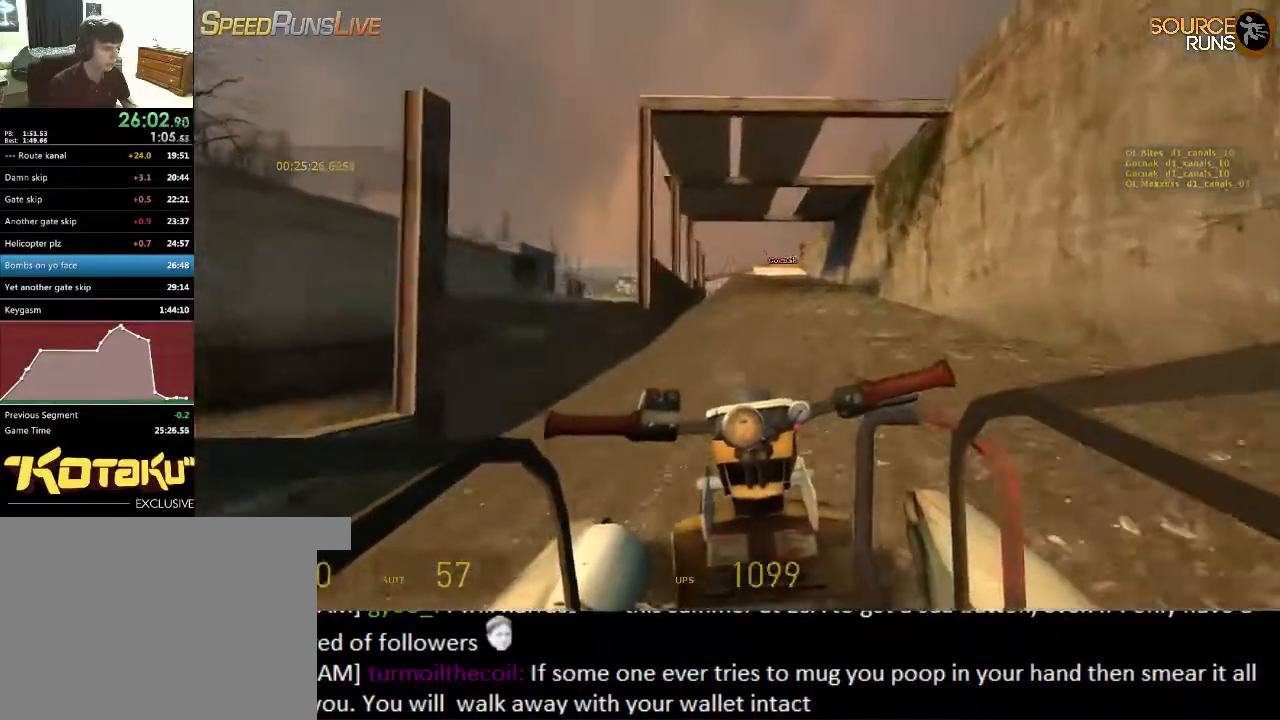
{"keys": ["w"], "mouse": [], "events": [[17, "a", "up"]]}
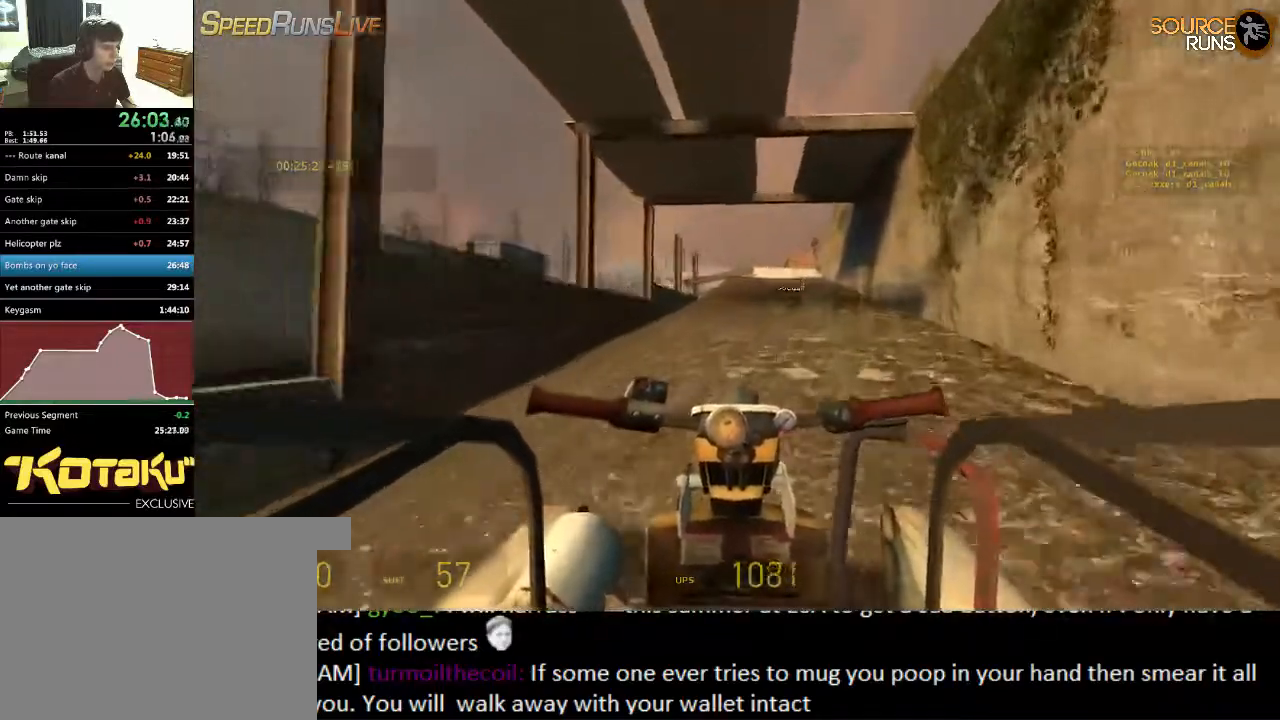
{"keys": ["w"], "mouse": [], "events": []}
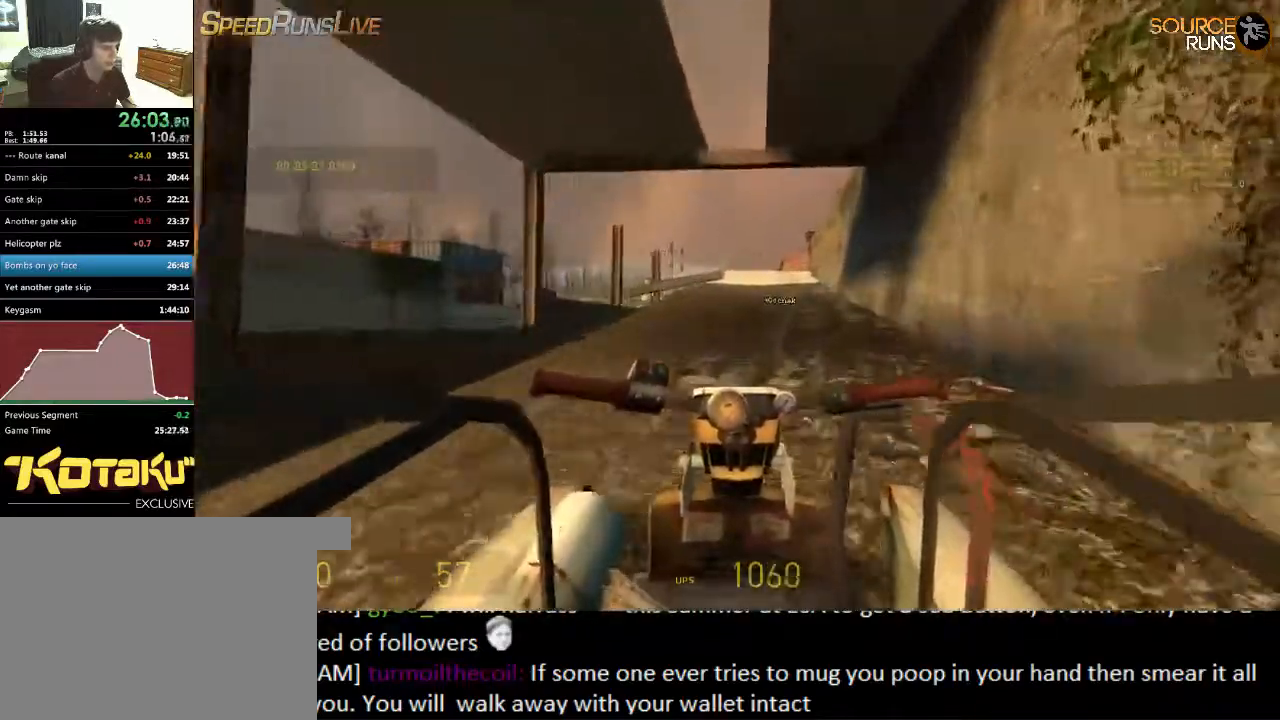
{"keys": ["w"], "mouse": [], "events": []}
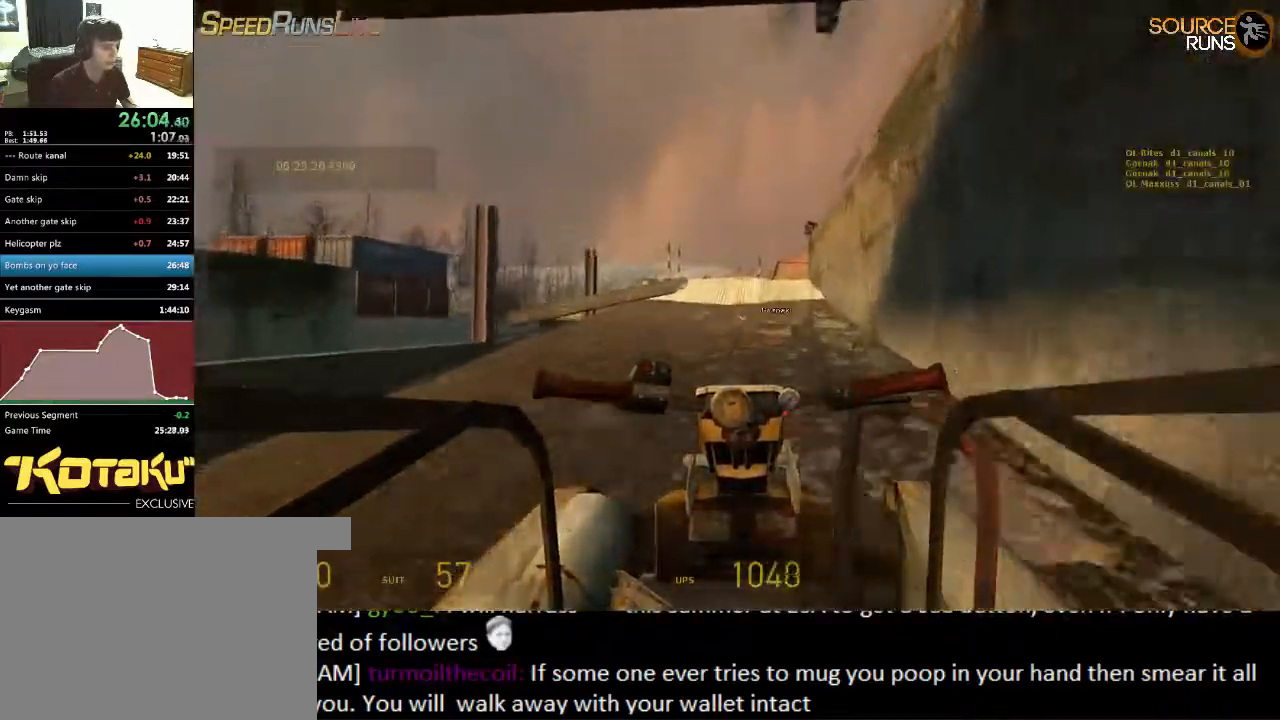
{"keys": ["w"], "mouse": [], "events": []}
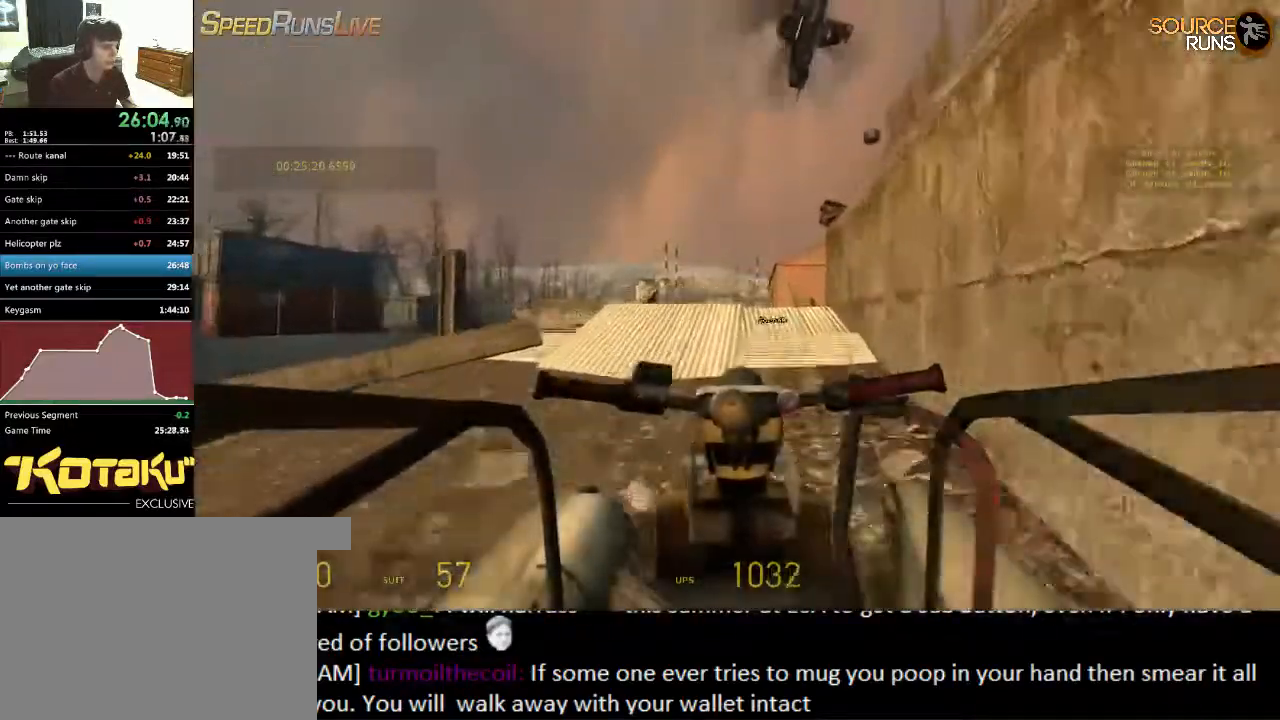
{"keys": ["w"], "mouse": [], "events": []}
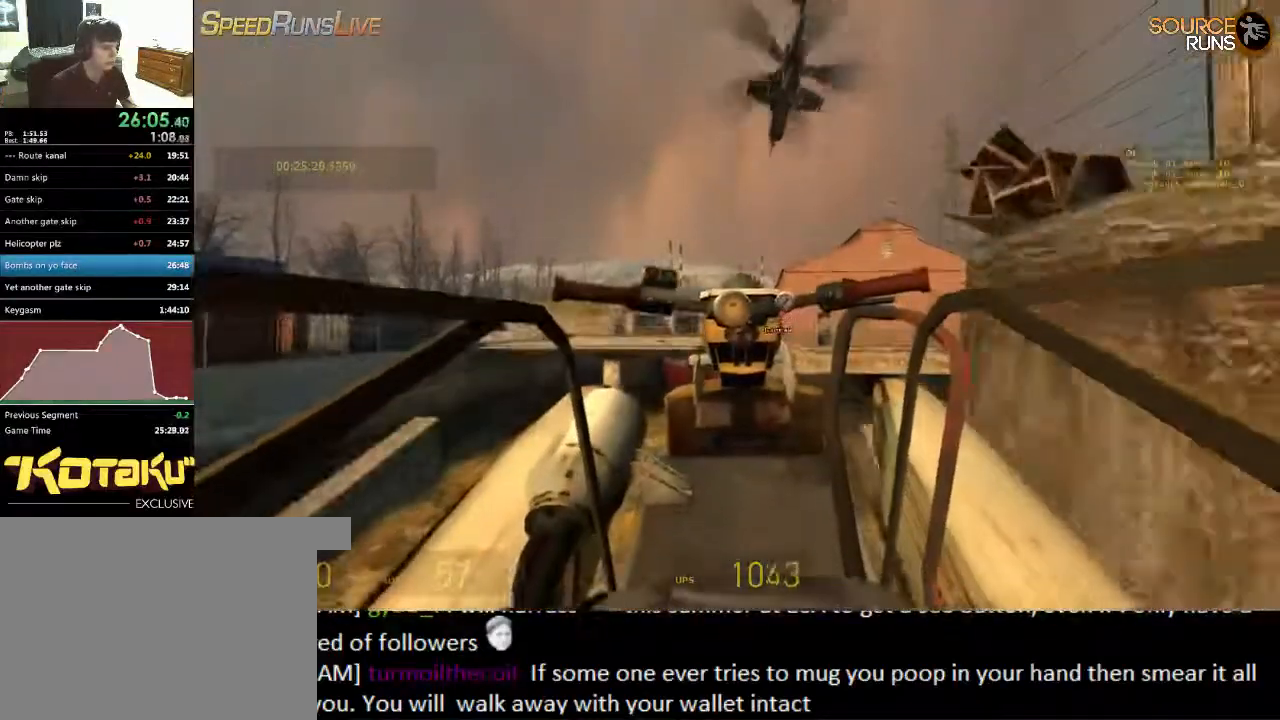
{"keys": ["w"], "mouse": [], "events": []}
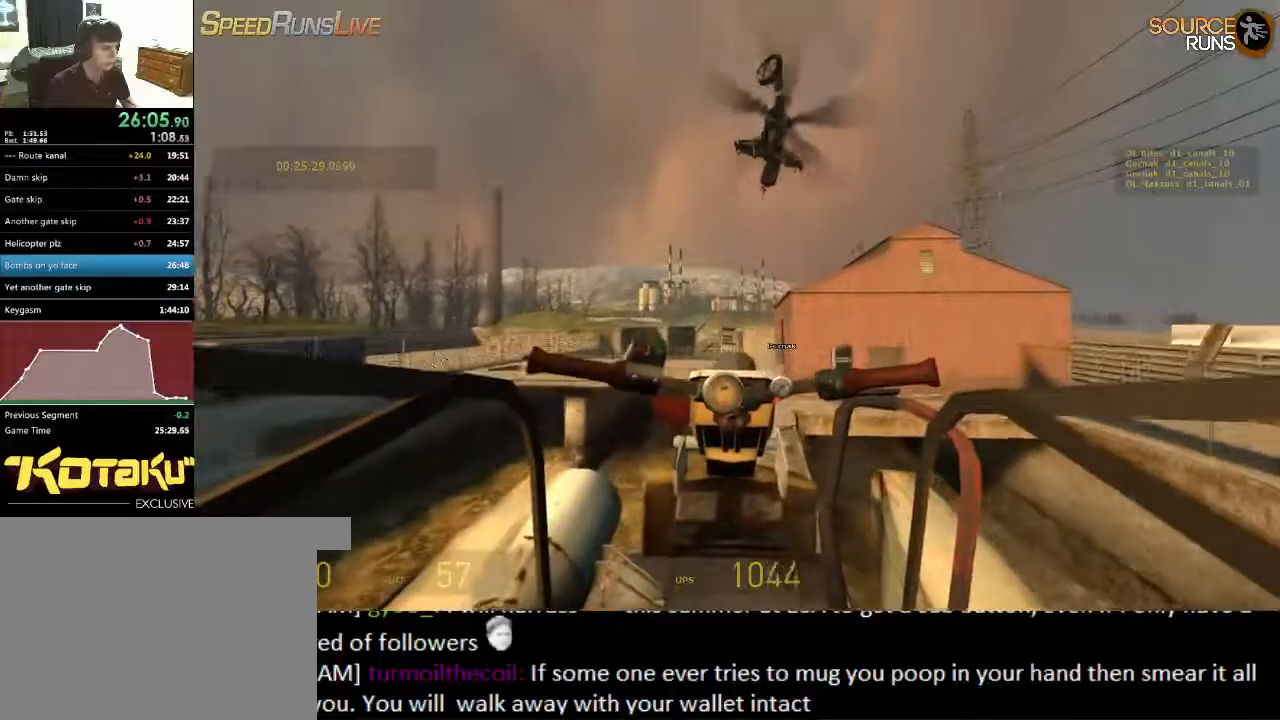
{"keys": ["w"], "mouse": [], "events": [[183, "d", "down"], [350, "d", "up"]]}
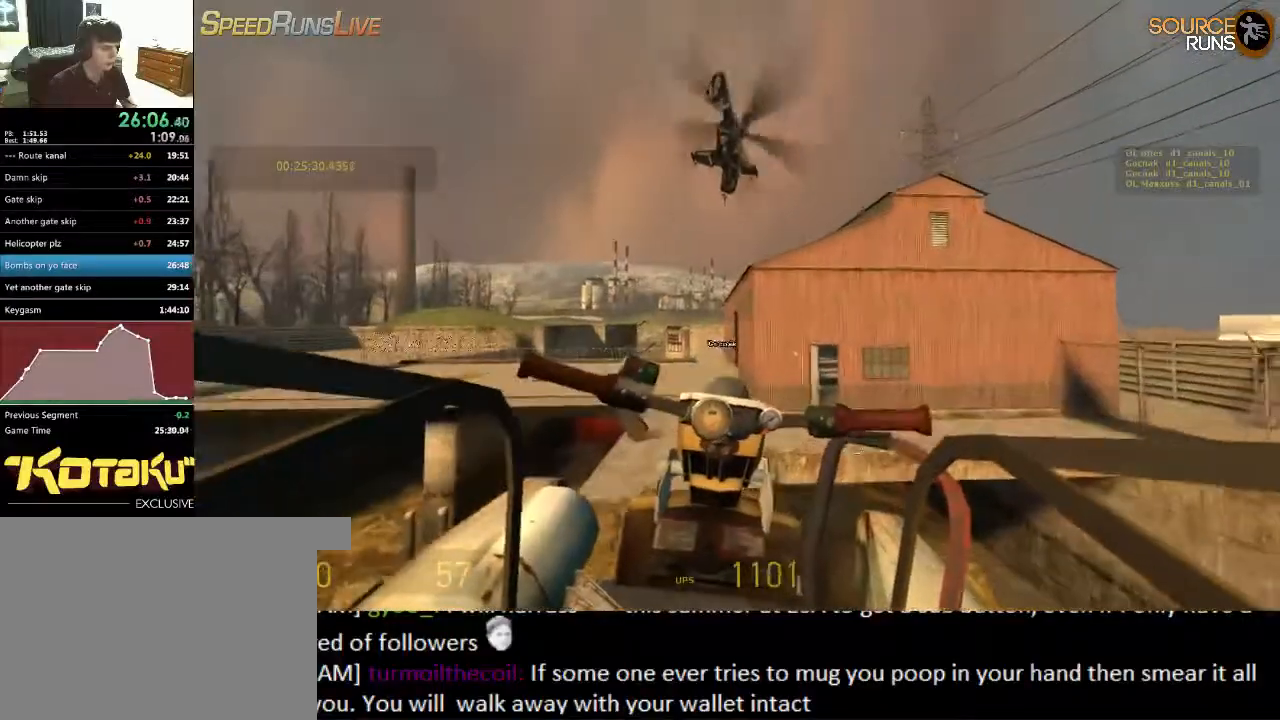
{"keys": ["w"], "mouse": [], "events": [[183, "a", "down"], [283, "a", "up"]]}
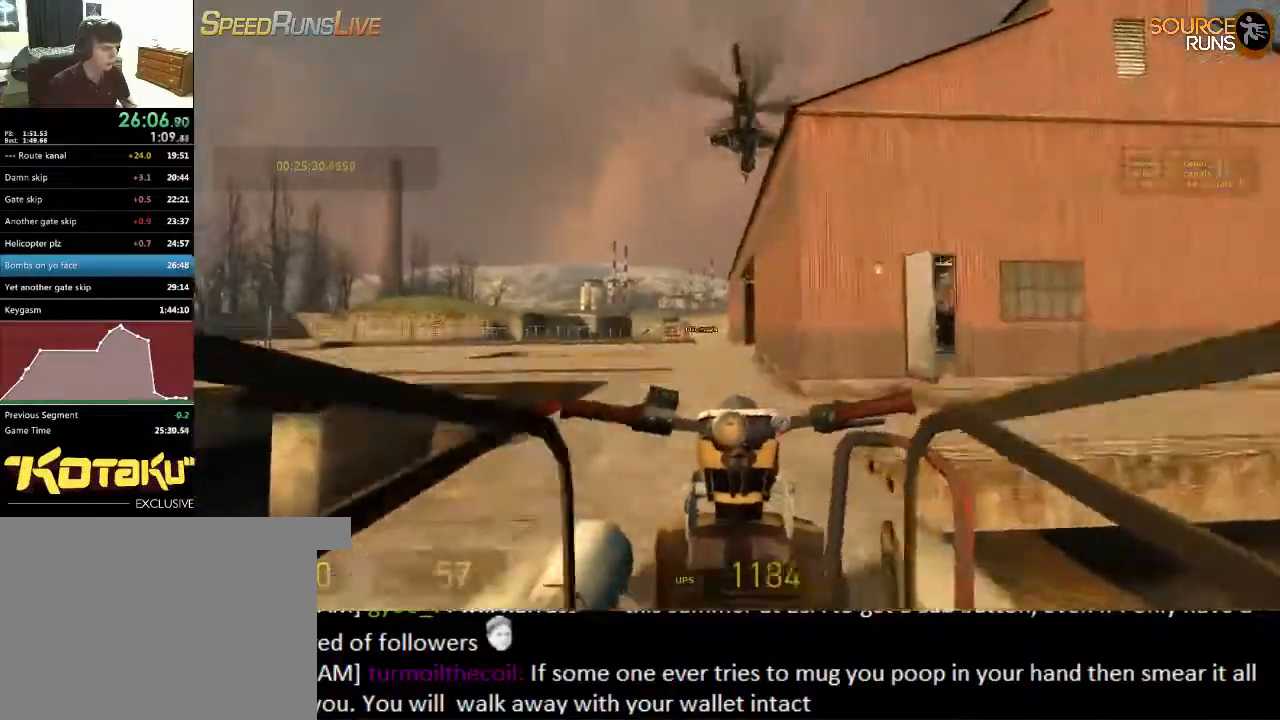
{"keys": ["w"], "mouse": [], "events": [[317, "a", "down"], [450, "a", "up"]]}
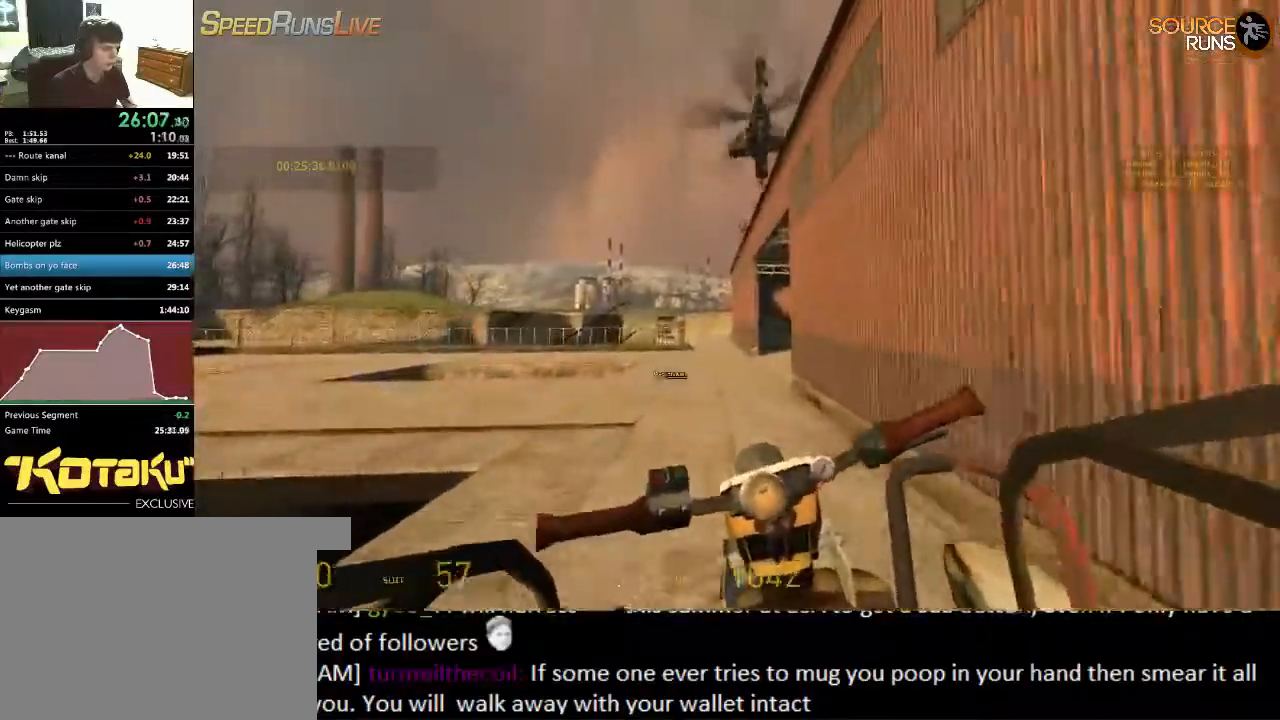
{"keys": ["w"], "mouse": [], "events": [[283, "a", "down"], [400, "a", "up"]]}
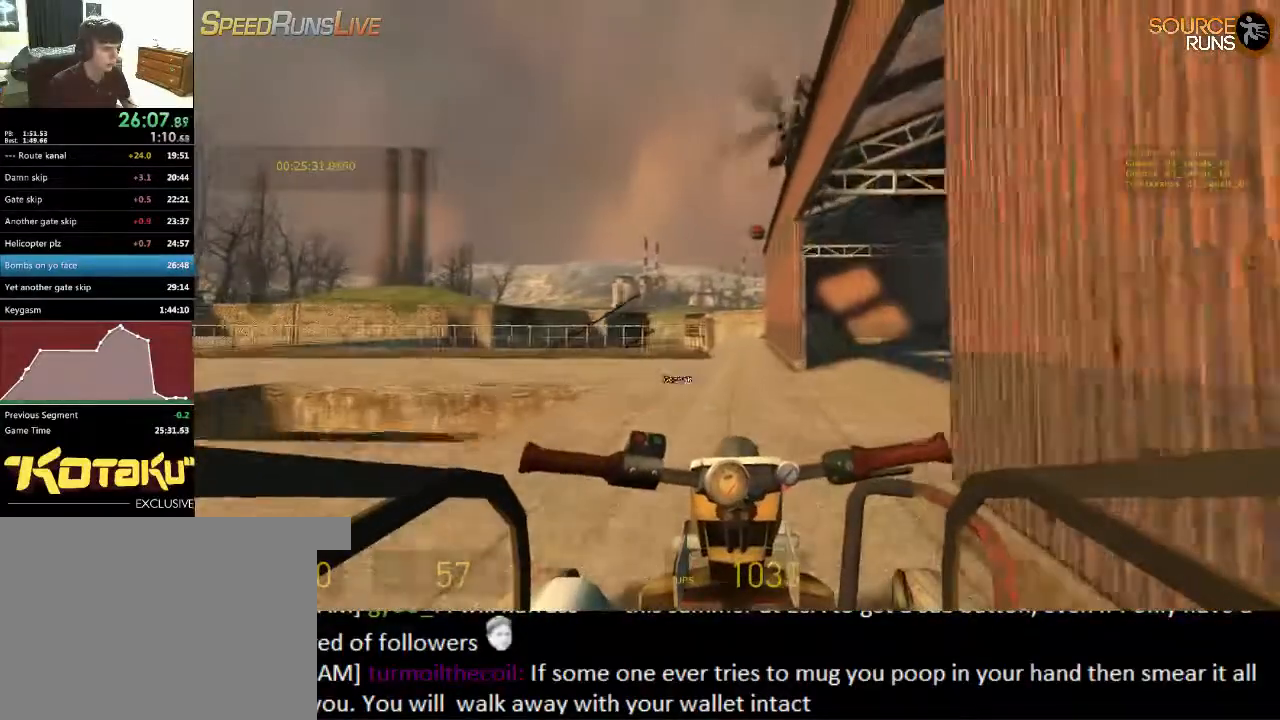
{"keys": ["w"], "mouse": [], "events": []}
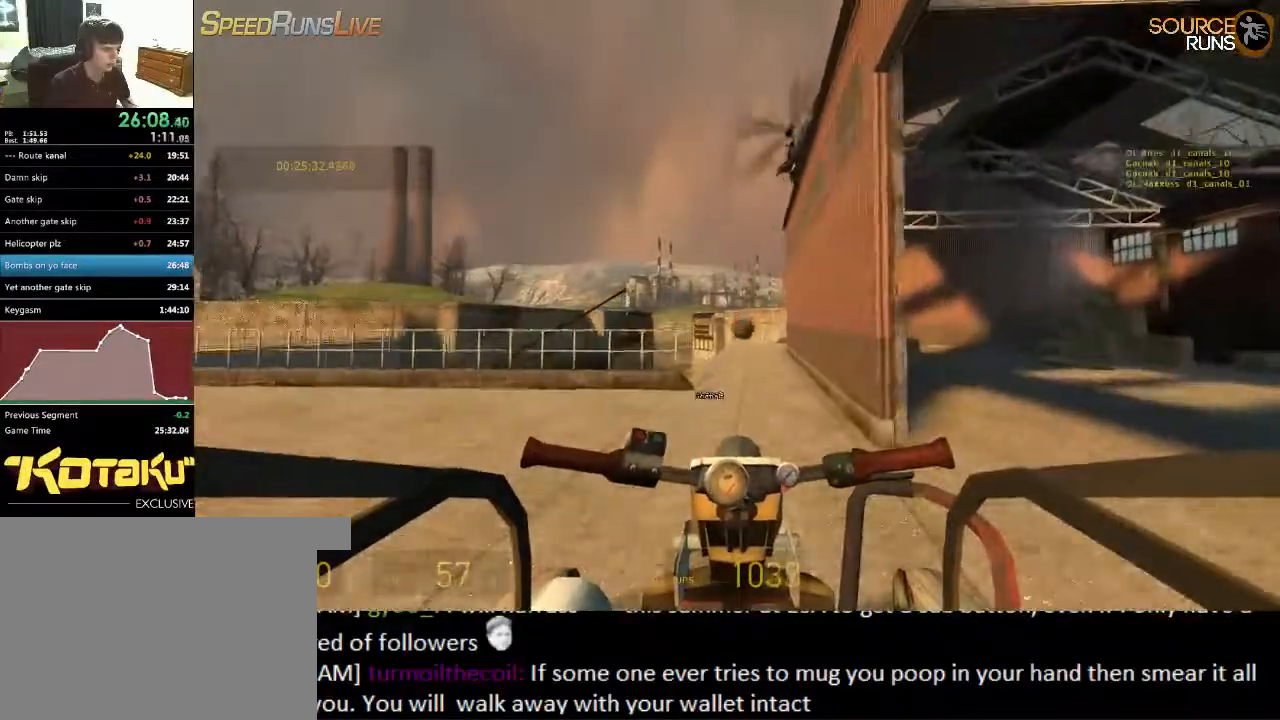
{"keys": ["d", "w"], "mouse": [], "events": [[200, "d", "down"]]}
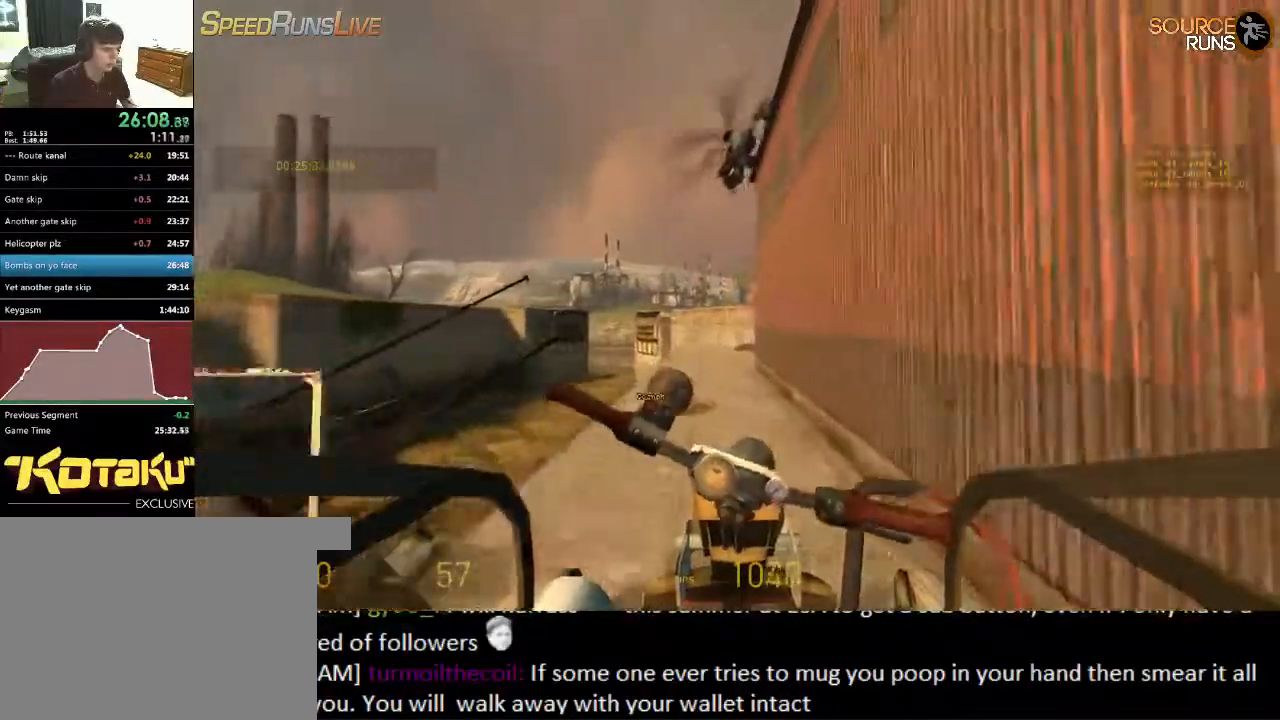
{"keys": ["a", "w"], "mouse": [], "events": [[33, "a", "down"], [33, "d", "up"]]}
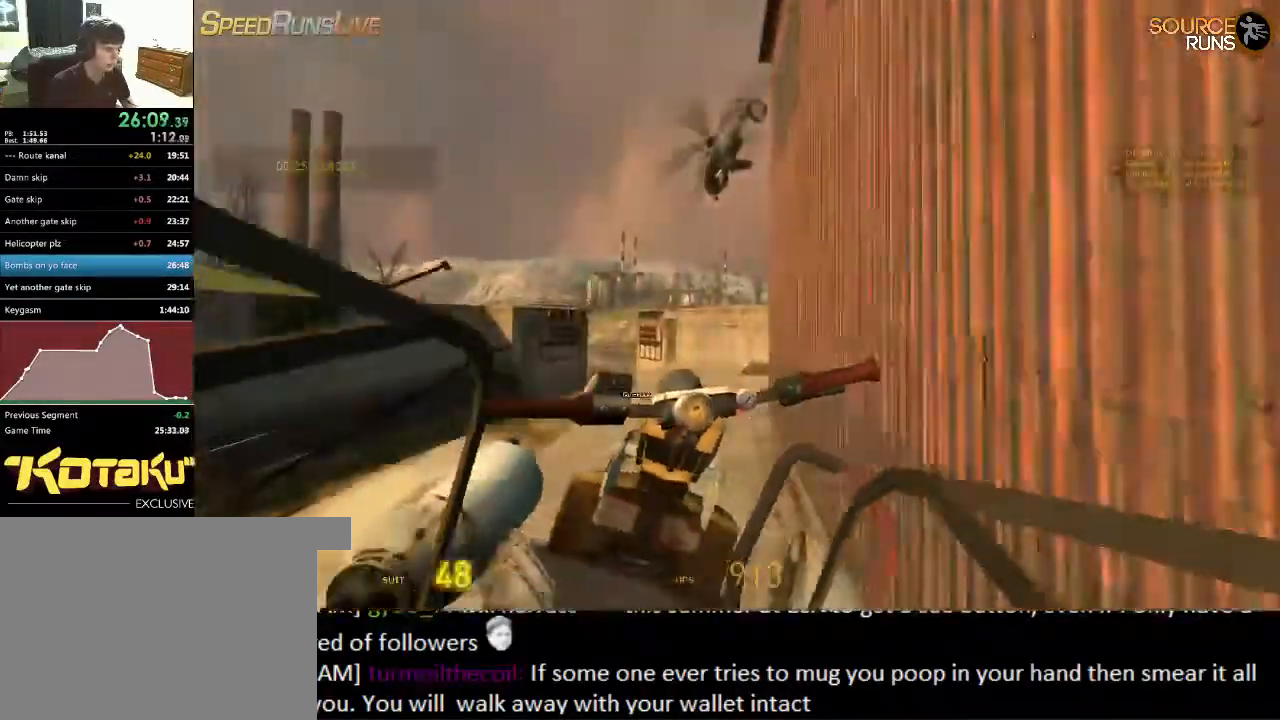
{"keys": ["w"], "mouse": [], "events": [[100, "a", "up"], [417, "a", "down"], [483, "a", "up"]]}
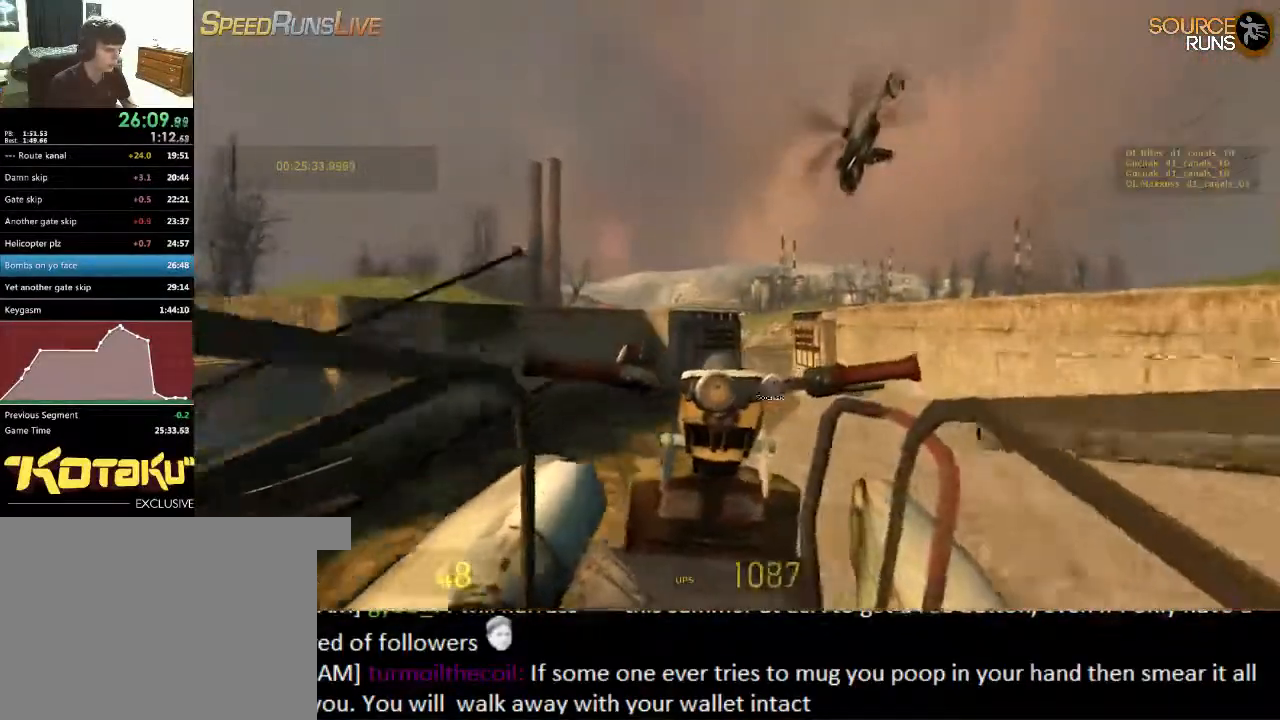
{"keys": ["w"], "mouse": [], "events": []}
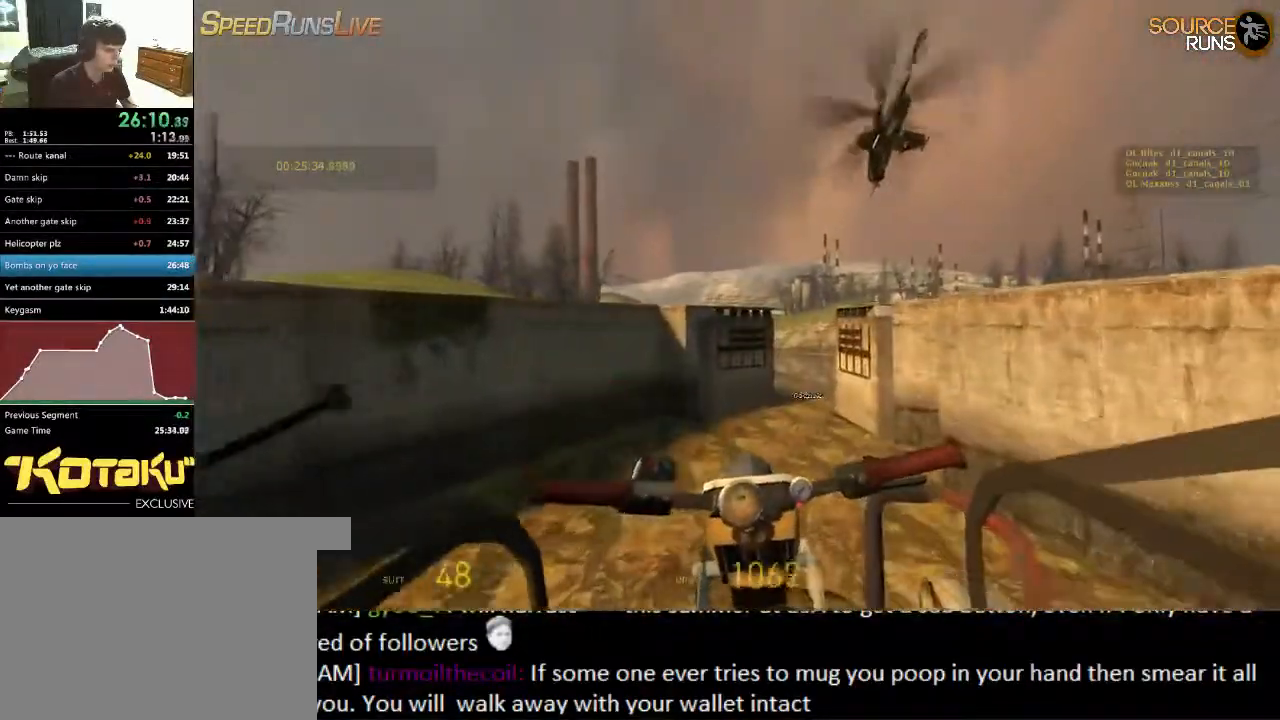
{"keys": ["w"], "mouse": [], "events": [[50, "d", "down"], [217, "d", "up"]]}
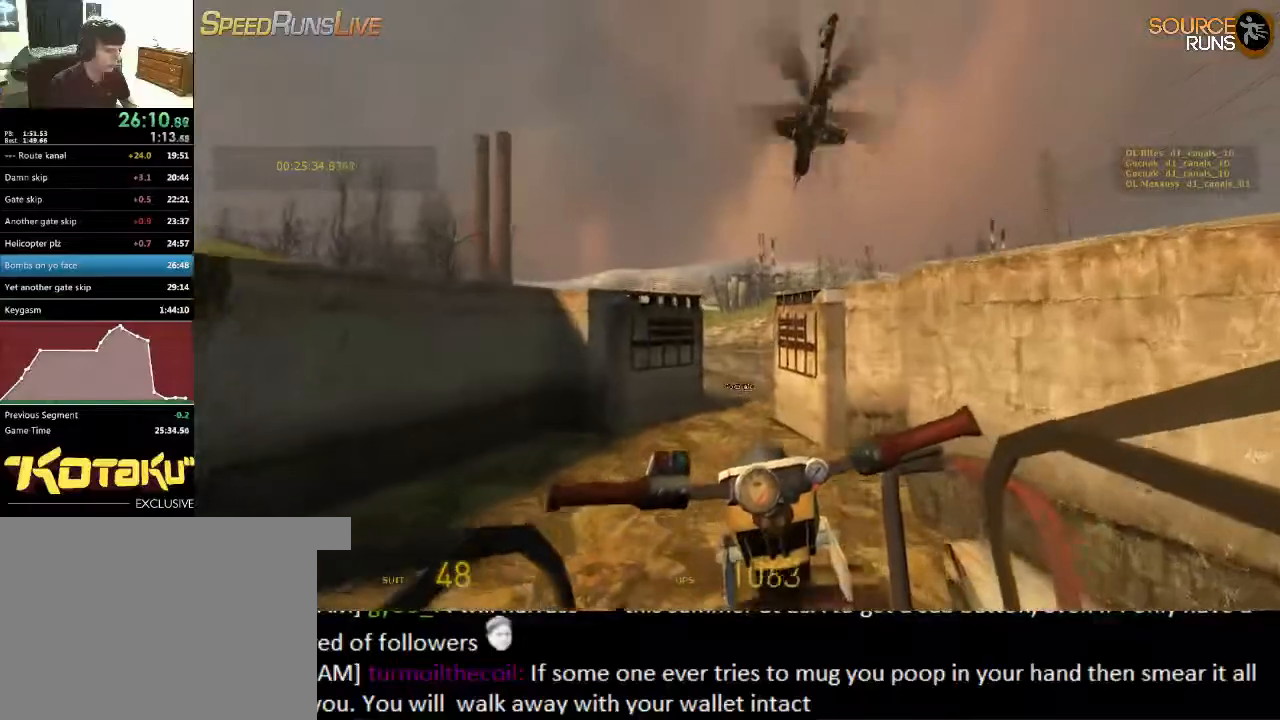
{"keys": ["w"], "mouse": [], "events": [[117, "a", "down"], [217, "a", "up"]]}
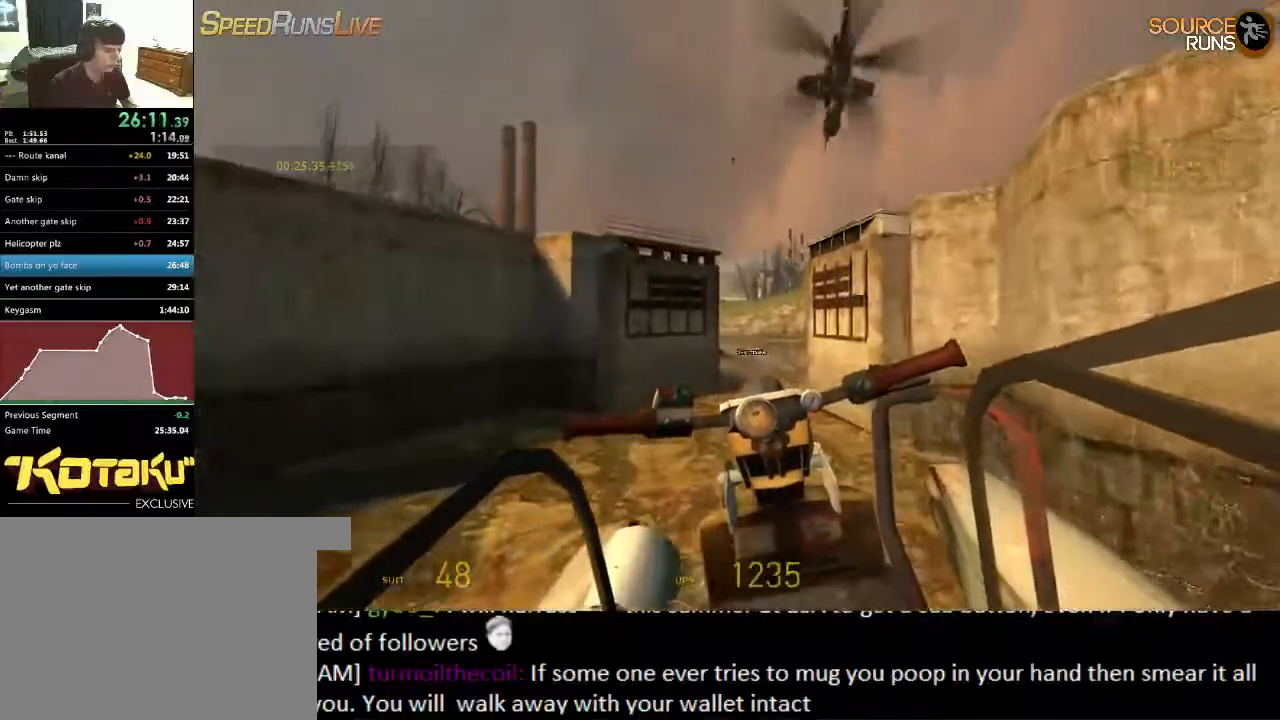
{"keys": ["w"], "mouse": [], "events": [[250, "d", "down"], [367, "d", "up"]]}
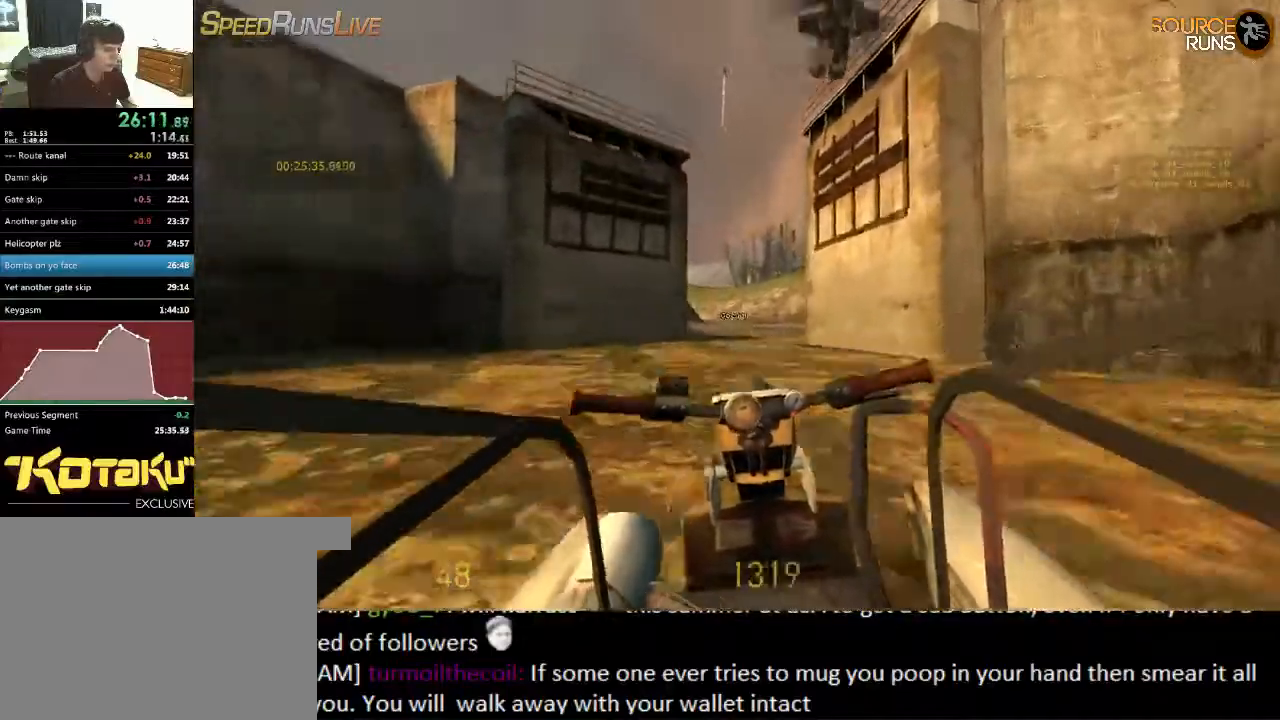
{"keys": ["w"], "mouse": [], "events": [[333, "a", "down"], [467, "a", "up"]]}
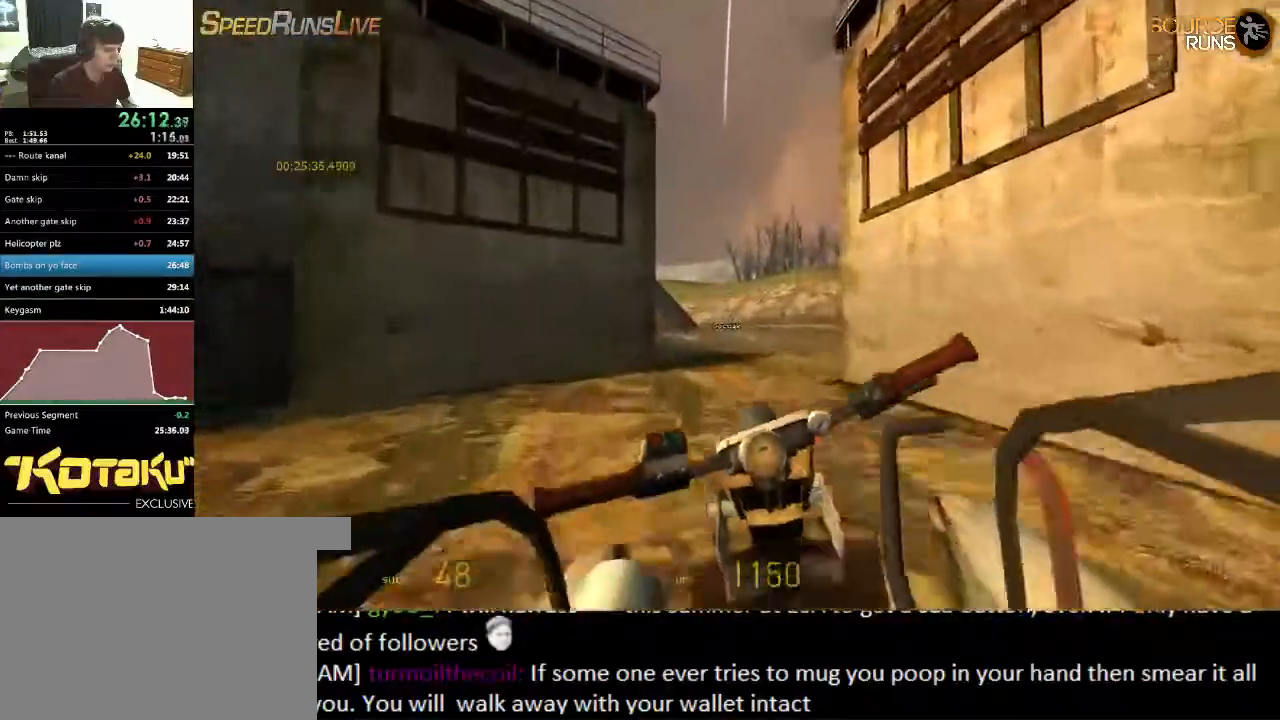
{"keys": ["w"], "mouse": [], "events": []}
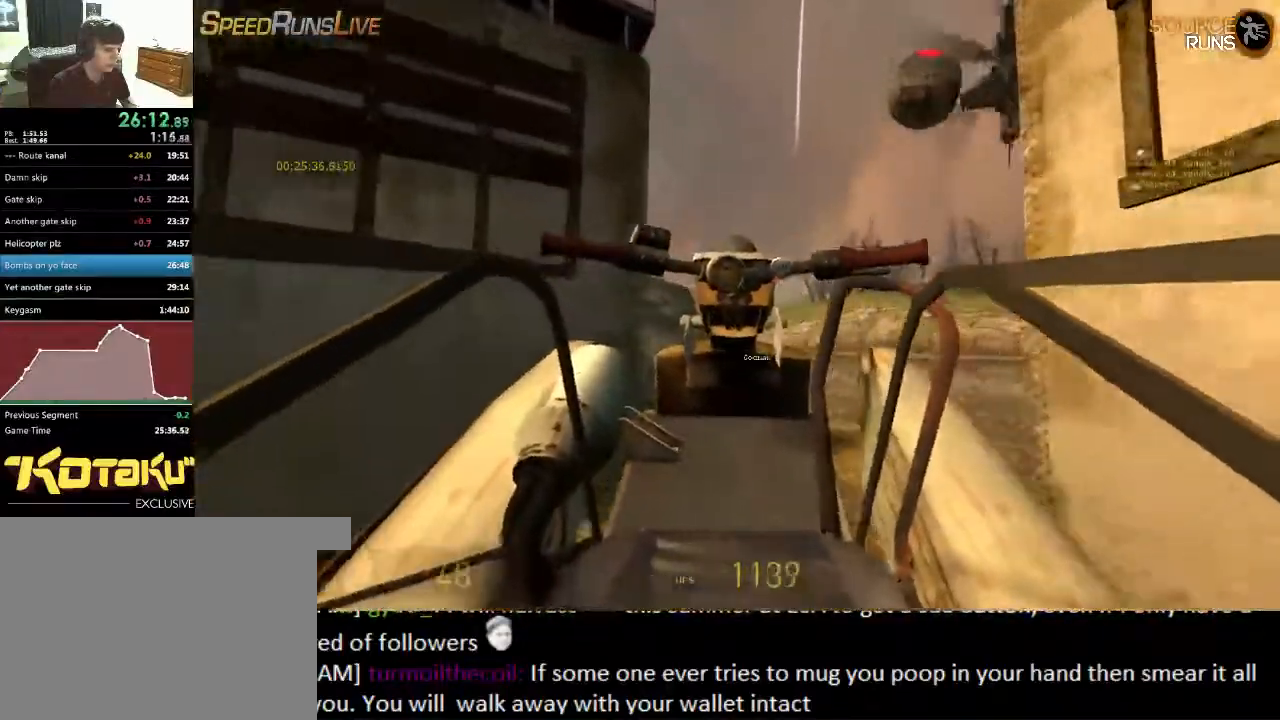
{"keys": ["w"], "mouse": [], "events": [[333, "d", "down"], [433, "d", "up"]]}
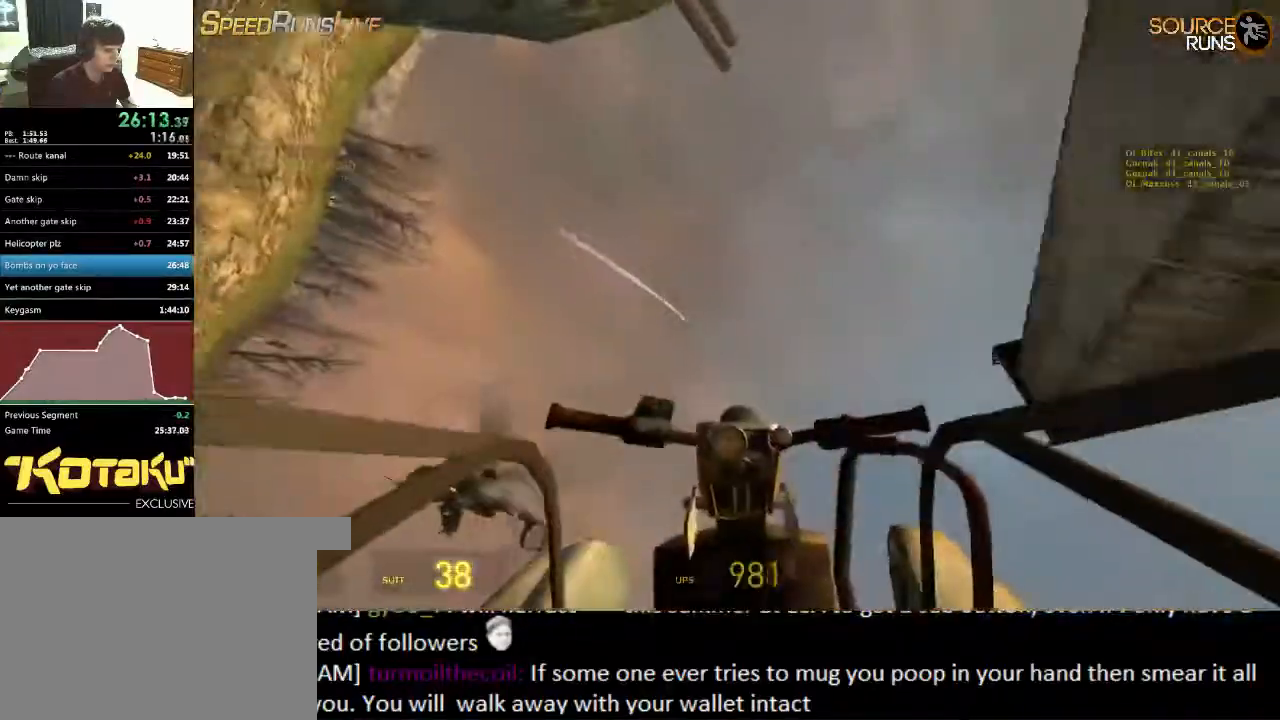
{"keys": ["a", "w"], "mouse": [], "events": [[233, "a", "down"]]}
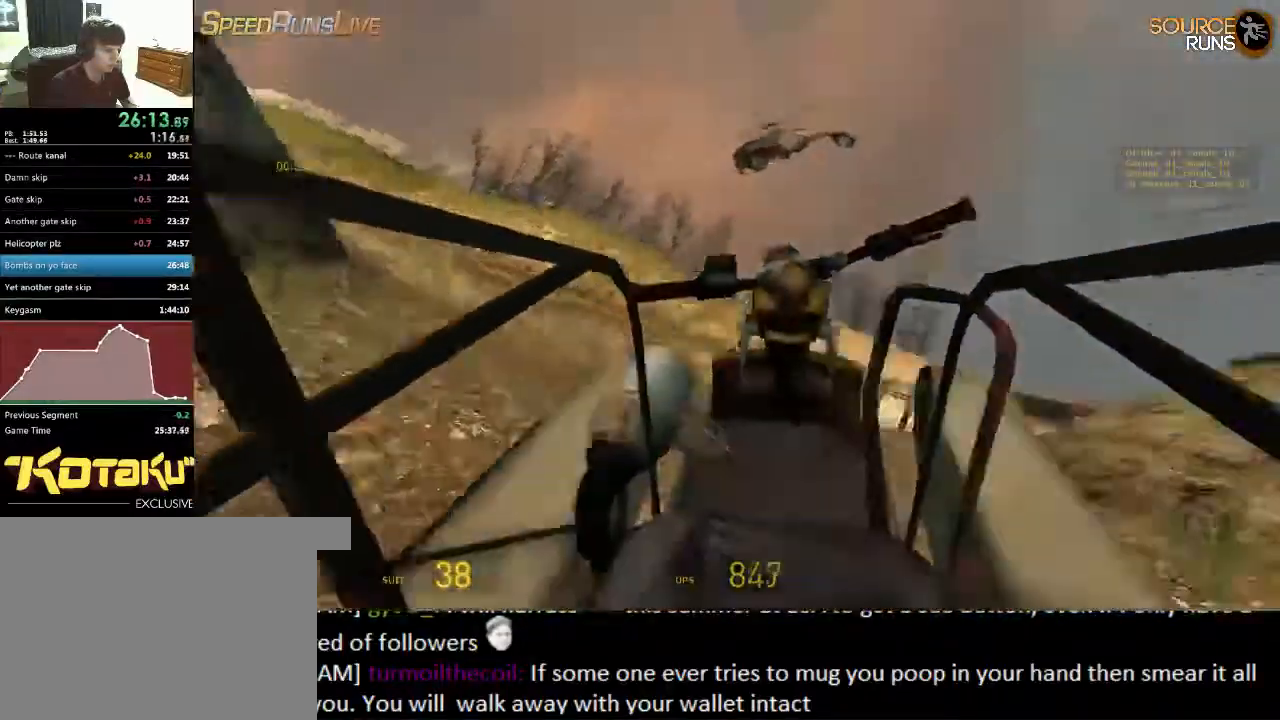
{"keys": ["w"], "mouse": [], "events": [[483, "a", "up"]]}
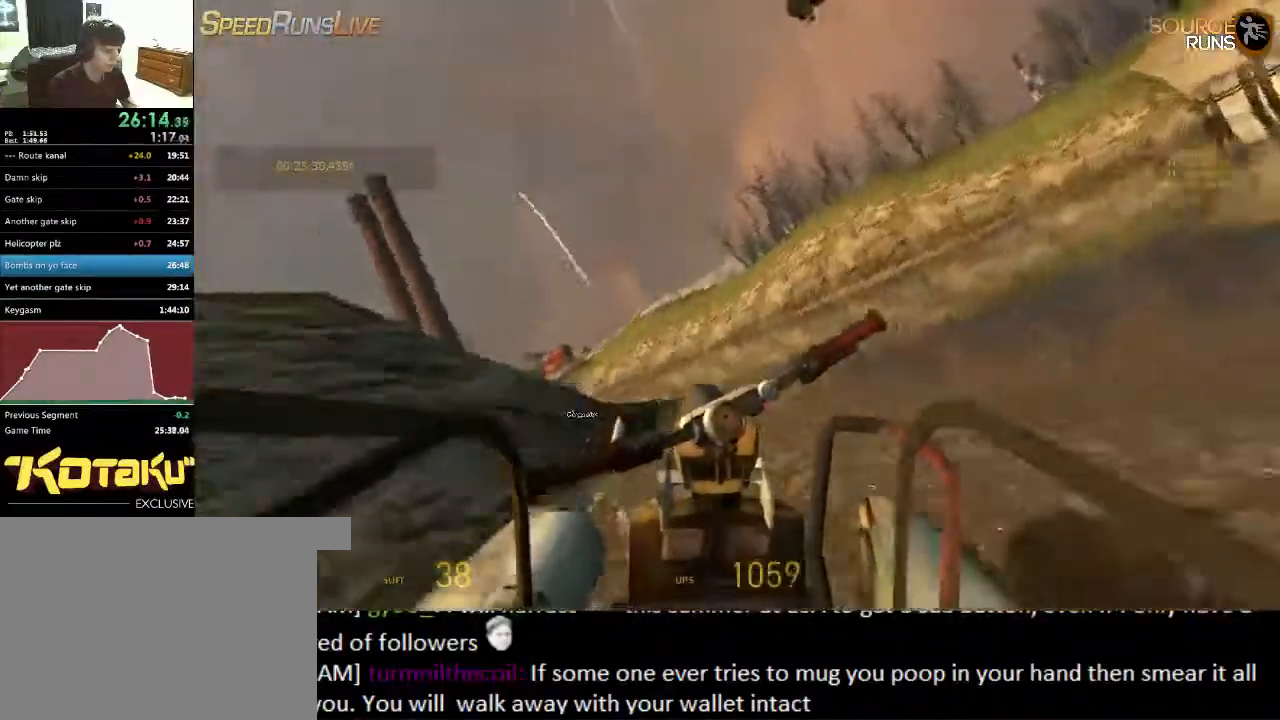
{"keys": ["w"], "mouse": [], "events": [[150, "d", "down"], [250, "d", "up"]]}
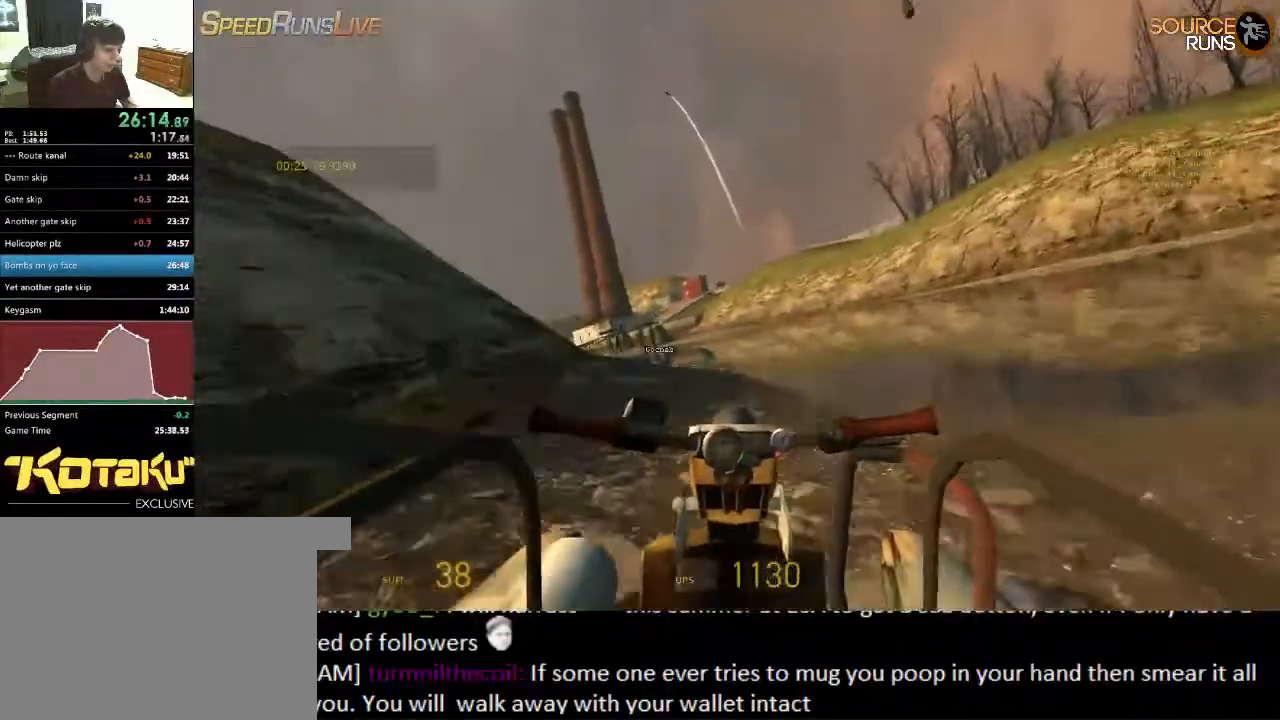
{"keys": ["a", "w"], "mouse": [], "events": [[417, "a", "down"]]}